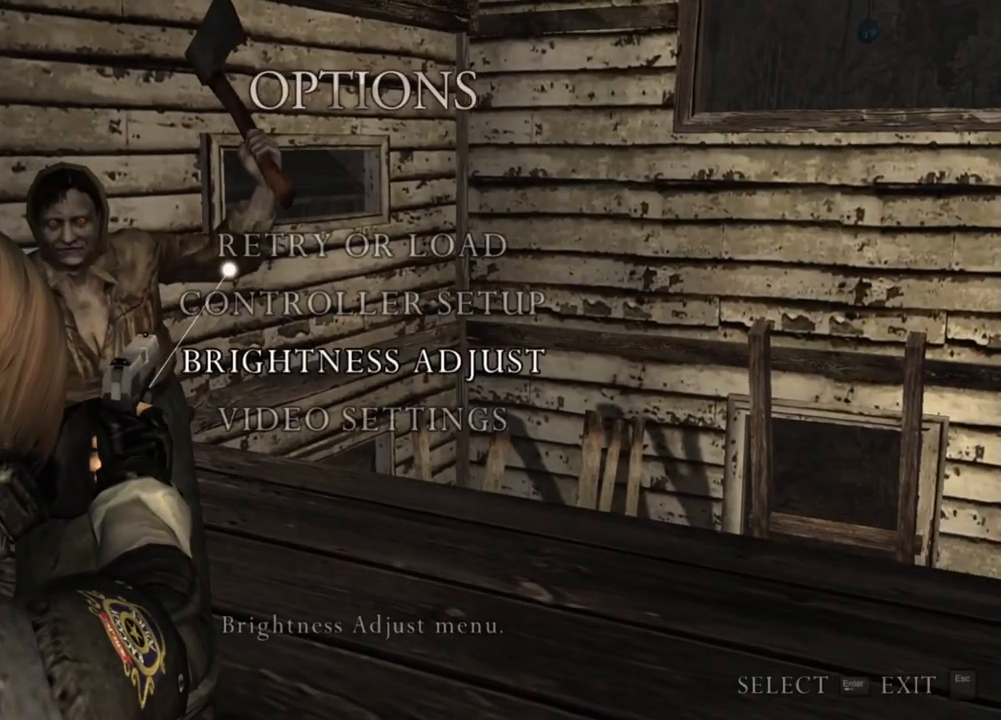
Gameplay with keyboard and mouse; each line is a JSON object with the keys and mouse buttons held at the frame after it. "events" lists presses ("down") and releases ("up") of "1", "2", "3", "4", "5", "a", "alt", "b", "c", "ctrl", "d", "e", "f", "g", "q", "r", "s", "shift", "space", "t", "tab", "tilde", "v", "w", "x", "z", "mouse_left", "mouse_wheel", "mouse_right", "mouse_mb4" and "mouse_mb5" between this image and that frame as [ms after this image, input, new state], when the widget could be followed in between. "mouse_left", "mouse_wheel", "mouse_right", "mouse_mb4", "mouse_mb5" = the "left", "wheel", "right", "mb4", "mb5" buttons of the "mouse" list. No other keys are recorded. "wheel" means that the mouse wheel is clicked or scrolled. Mouse movement is not recorded.
{"keys": [], "mouse": ["right"], "events": []}
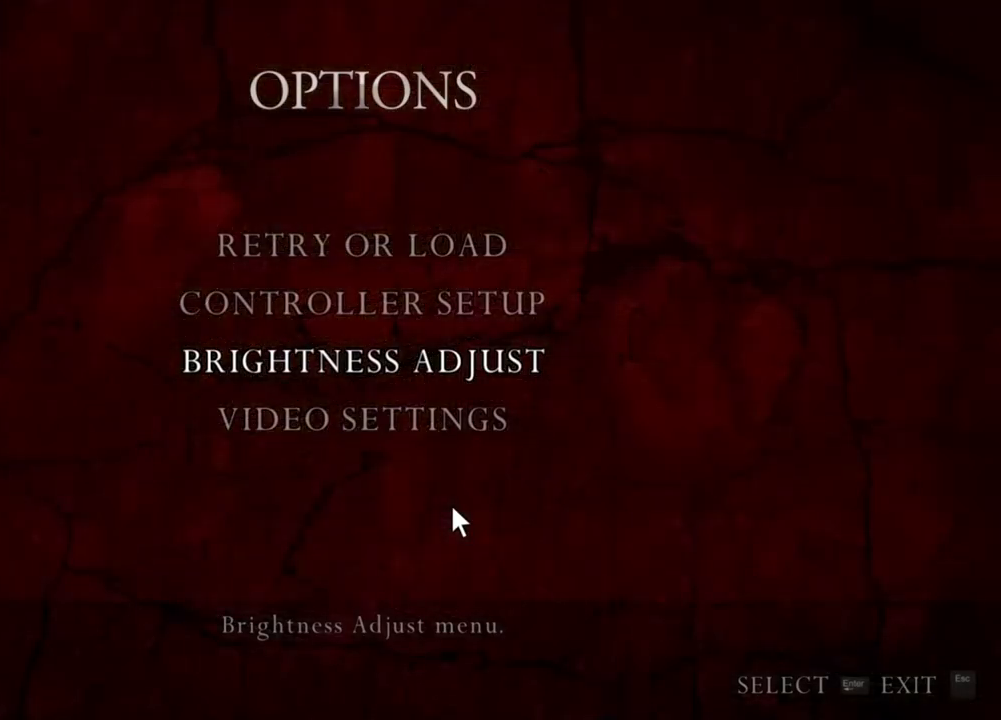
{"keys": [], "mouse": ["right"], "events": []}
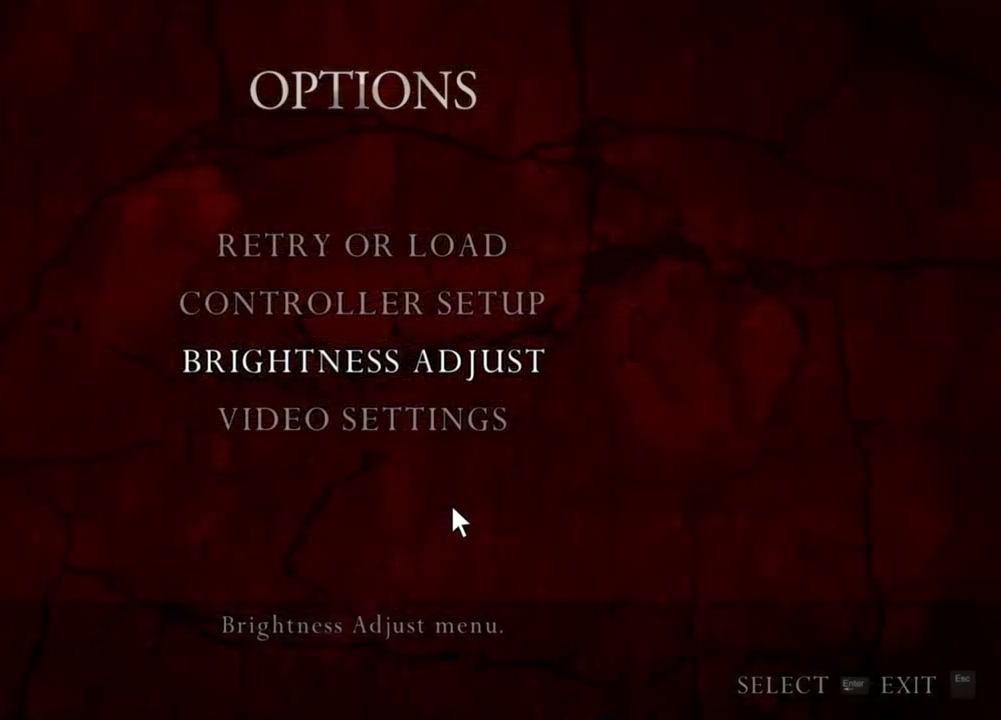
{"keys": [], "mouse": ["right"], "events": []}
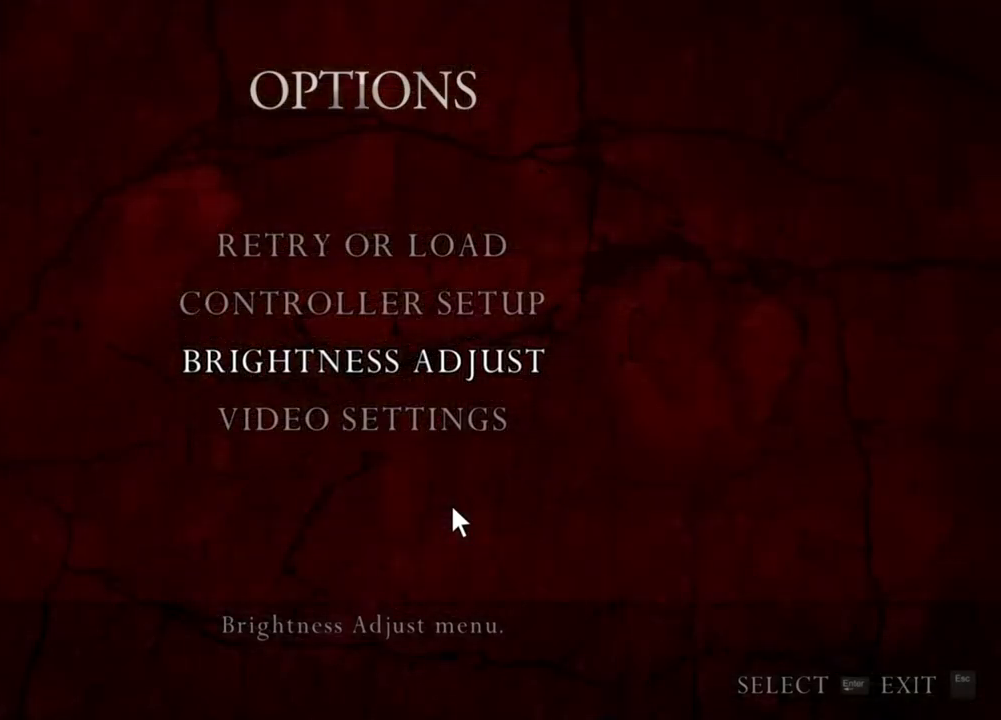
{"keys": [], "mouse": [], "events": [[500, "mouse_right", "up"]]}
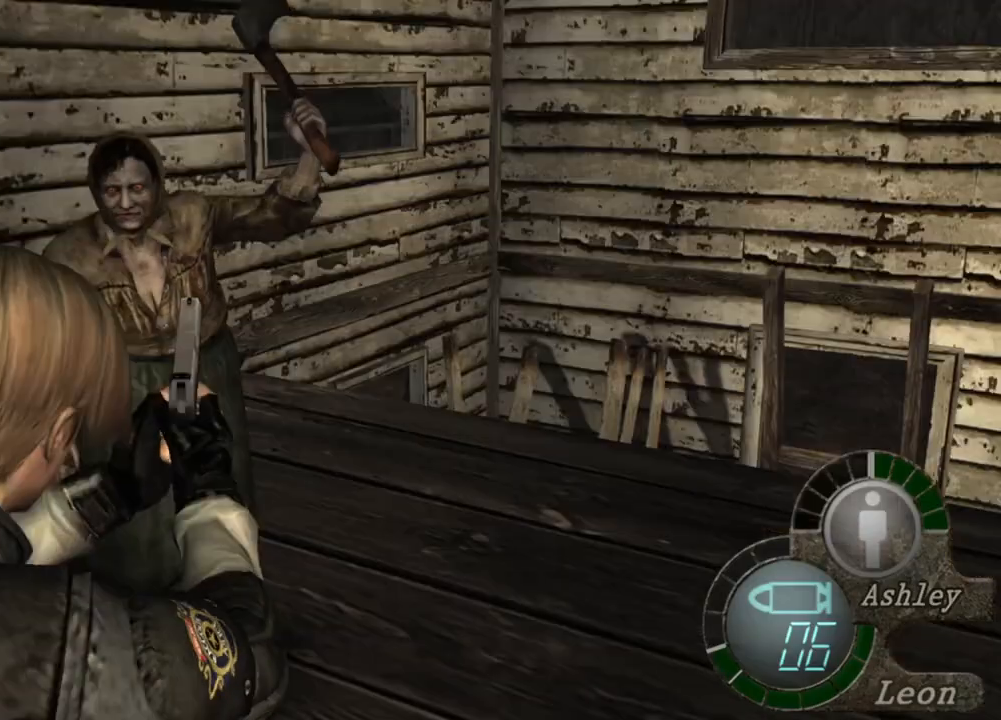
{"keys": ["a"], "mouse": [], "events": [[167, "a", "down"], [267, "a", "up"], [300, "a", "down"], [367, "a", "up"], [433, "a", "down"]]}
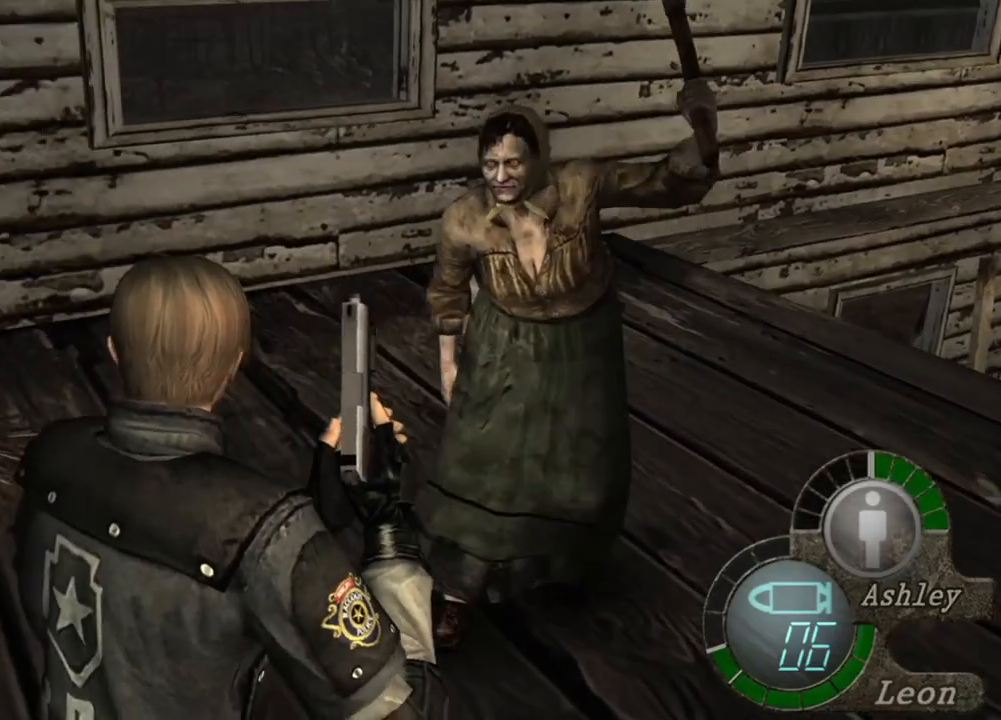
{"keys": [], "mouse": [], "events": [[33, "a", "up"]]}
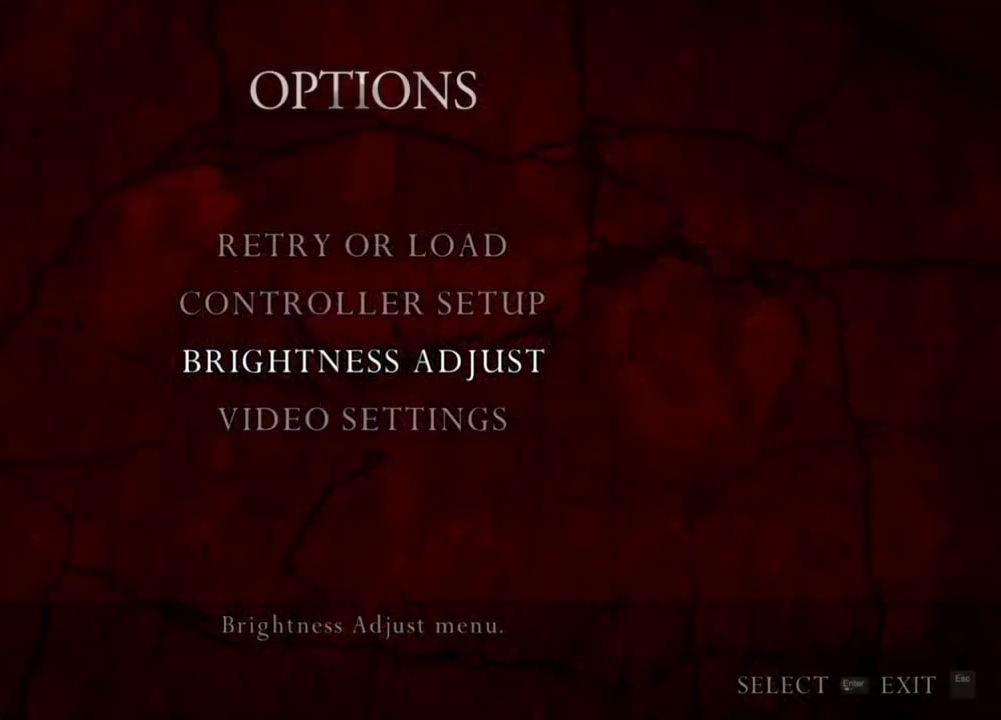
{"keys": [], "mouse": [], "events": []}
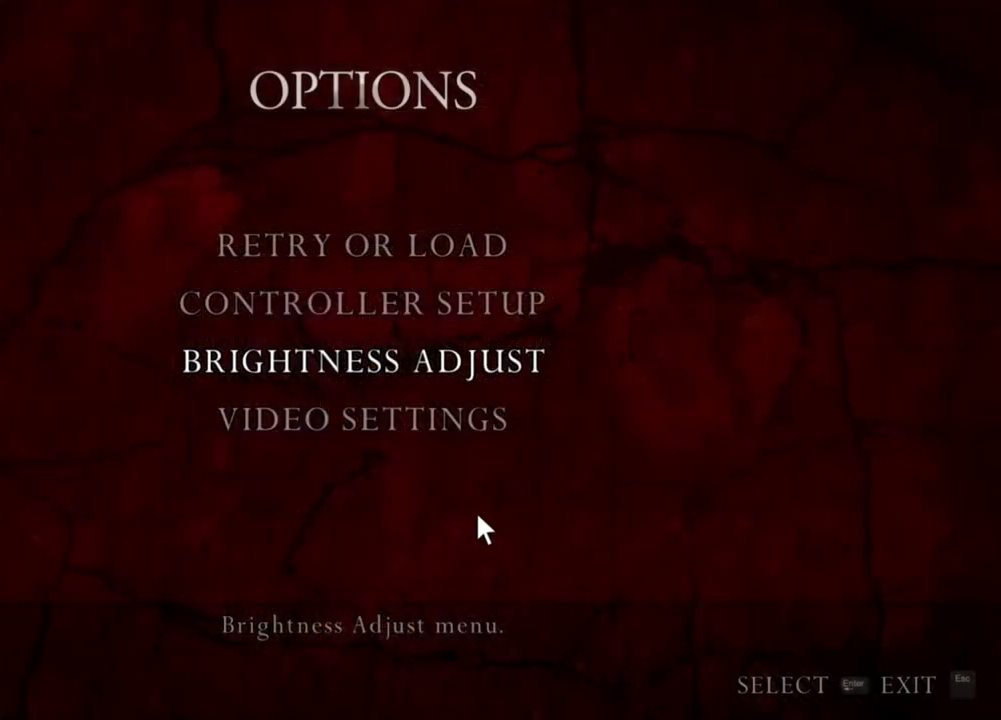
{"keys": [], "mouse": [], "events": []}
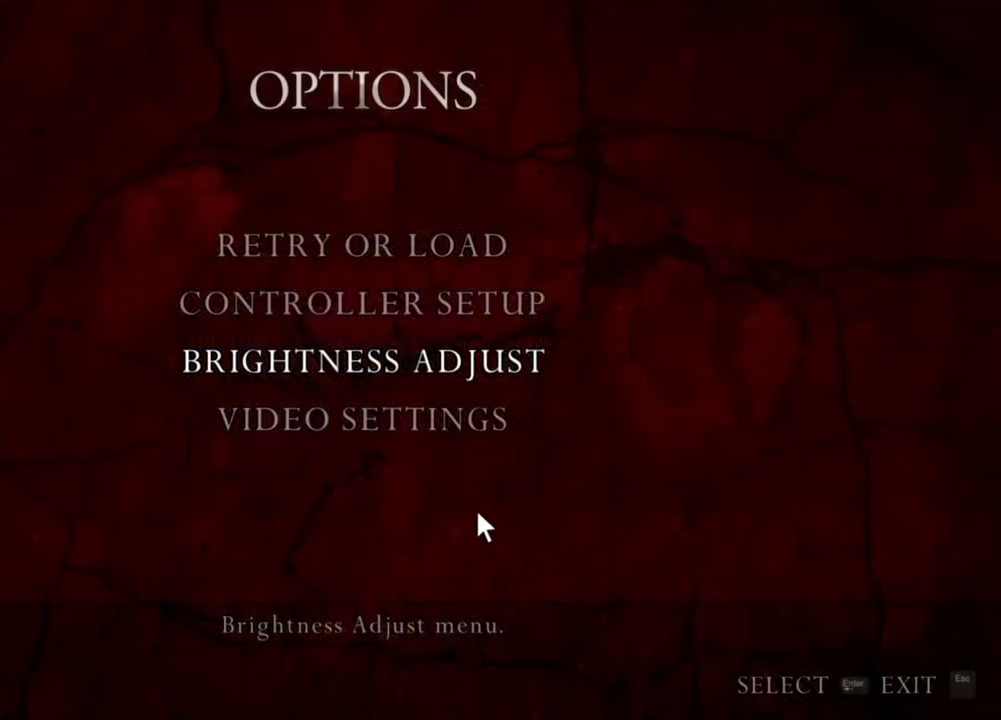
{"keys": [], "mouse": ["left", "right"], "events": [[267, "mouse_right", "down"], [400, "mouse_left", "down"]]}
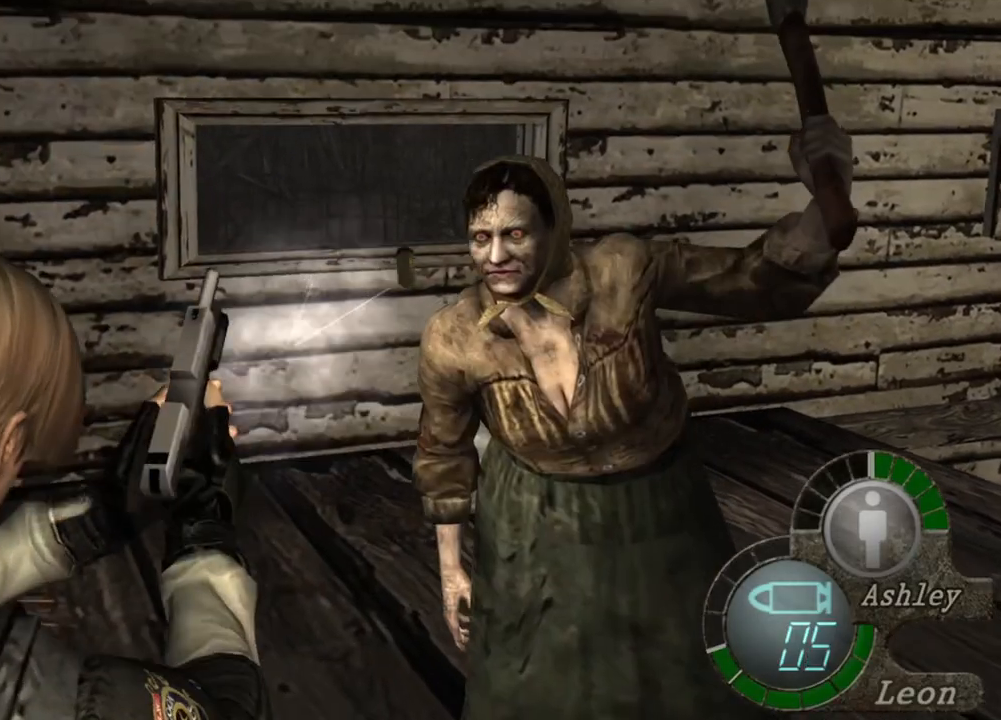
{"keys": [], "mouse": ["right"], "events": [[200, "mouse_left", "up"]]}
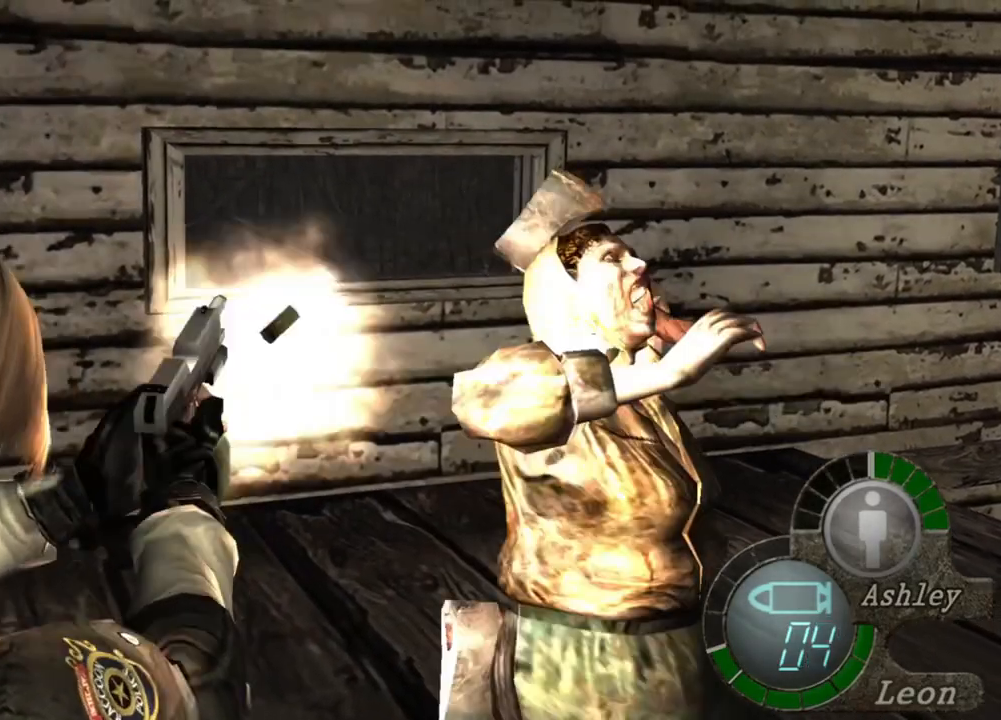
{"keys": [], "mouse": ["left", "right"], "events": [[33, "mouse_left", "down"], [233, "mouse_left", "up"], [367, "mouse_left", "down"]]}
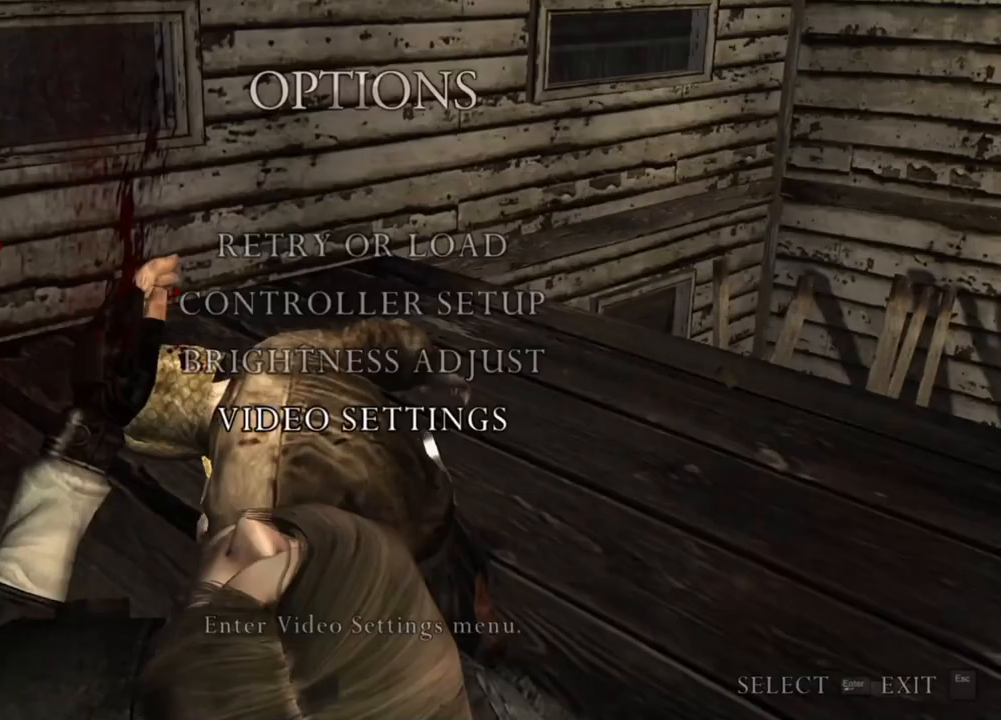
{"keys": [], "mouse": ["right"], "events": [[133, "mouse_left", "up"]]}
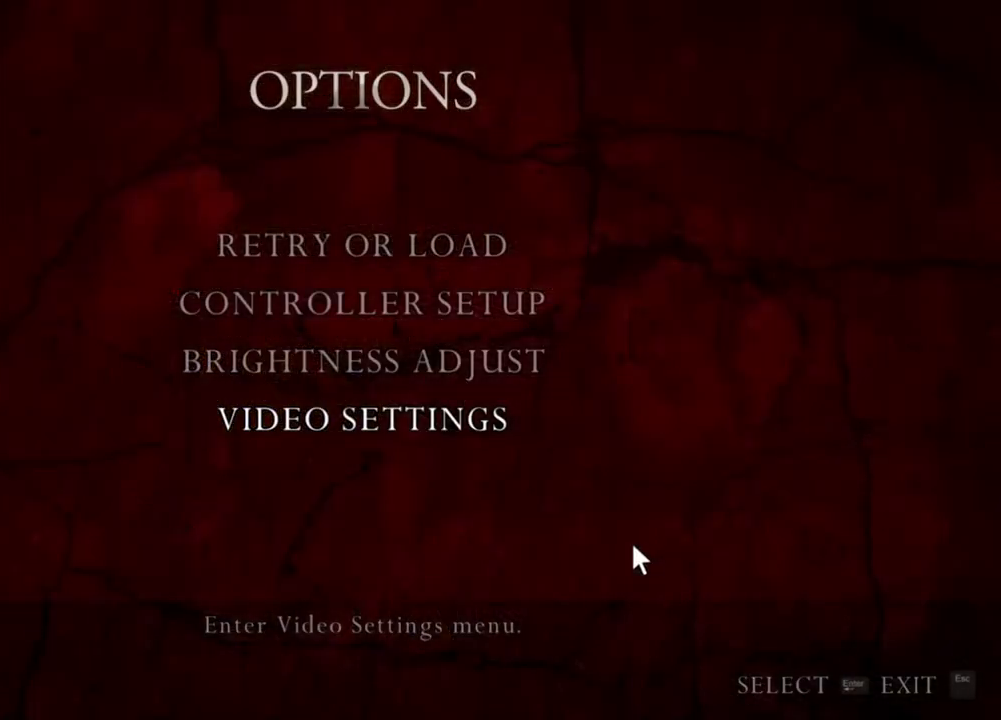
{"keys": [], "mouse": [], "events": [[233, "mouse_right", "up"]]}
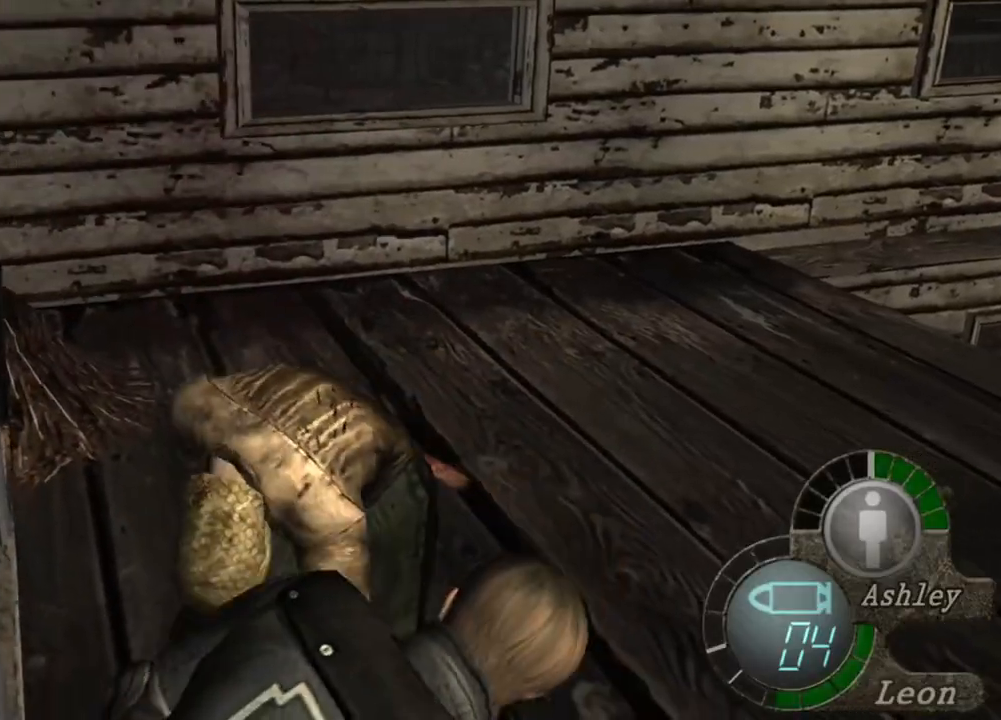
{"keys": [], "mouse": ["left", "right"], "events": [[200, "mouse_right", "down"], [500, "mouse_left", "down"]]}
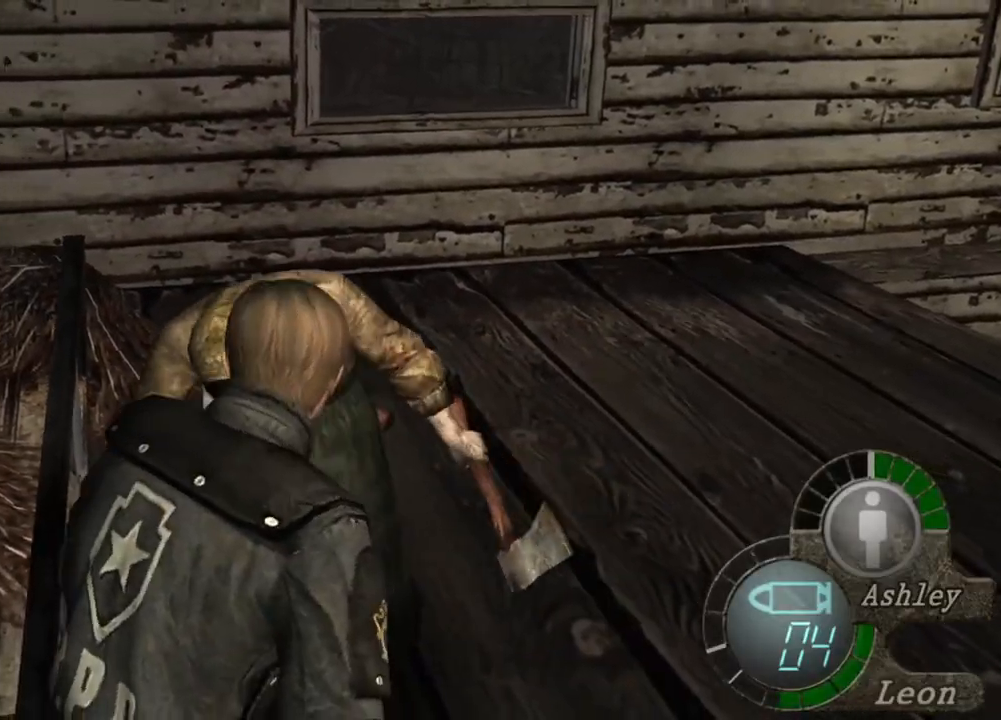
{"keys": [], "mouse": ["left", "right"], "events": []}
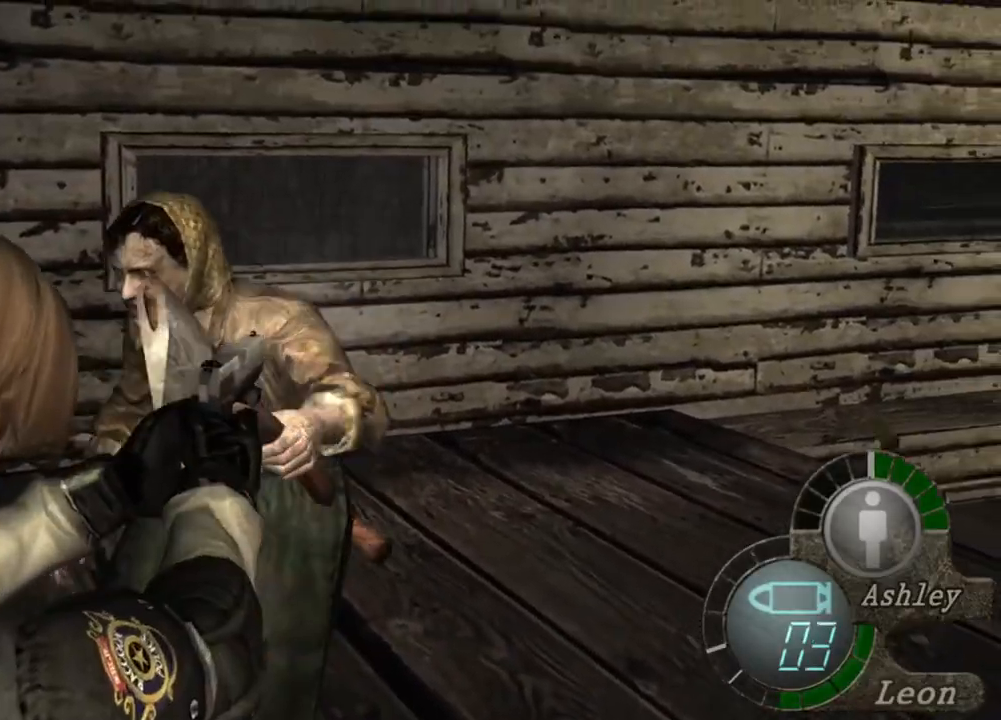
{"keys": [], "mouse": ["right"], "events": [[233, "mouse_left", "up"]]}
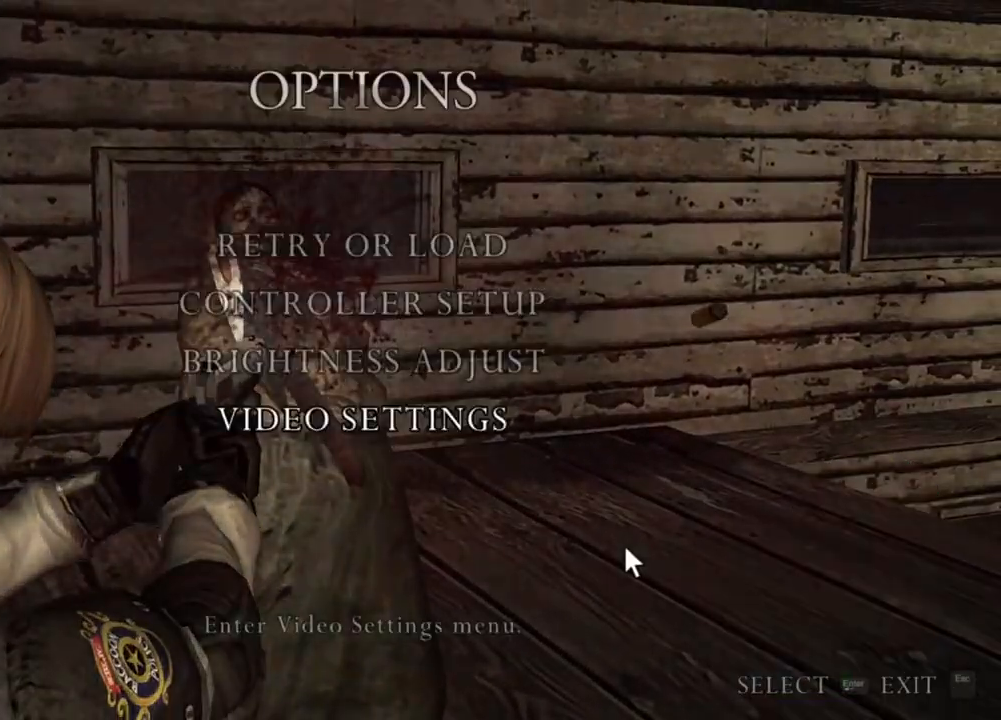
{"keys": [], "mouse": ["left", "right"], "events": [[400, "mouse_left", "down"]]}
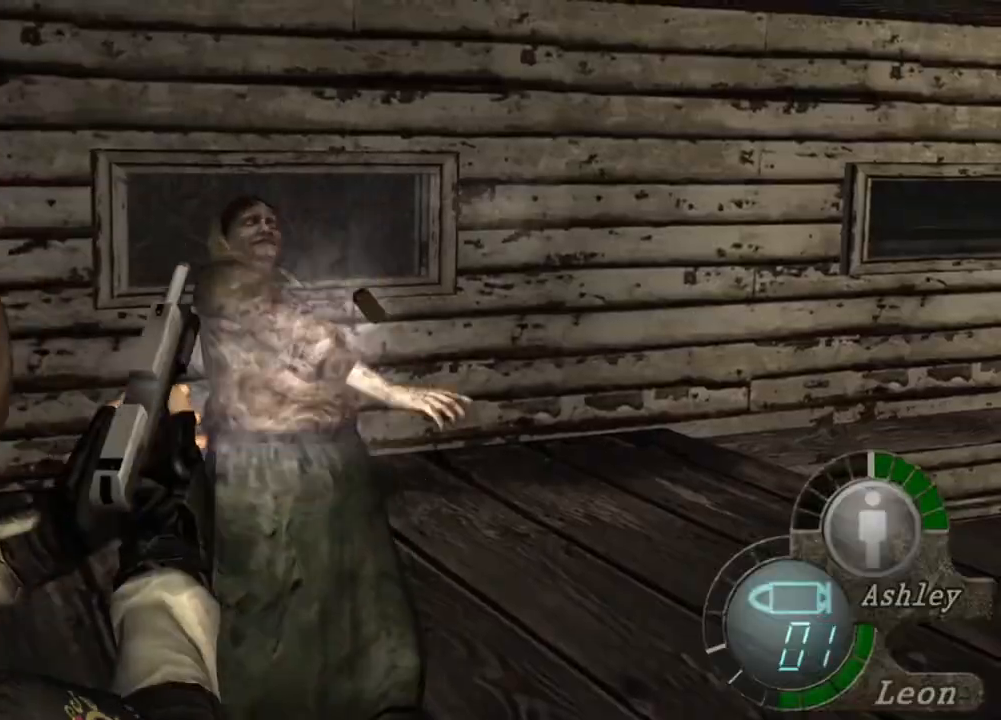
{"keys": [], "mouse": ["left", "right"], "events": [[200, "mouse_left", "up"], [500, "mouse_left", "down"]]}
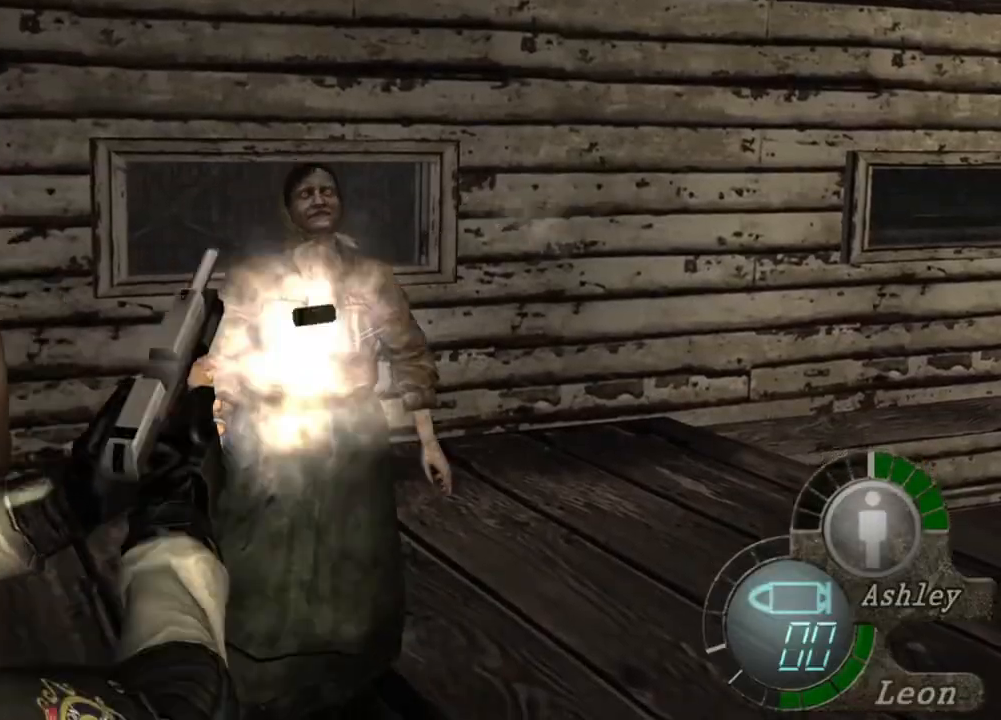
{"keys": [], "mouse": ["right"], "events": [[233, "mouse_left", "up"]]}
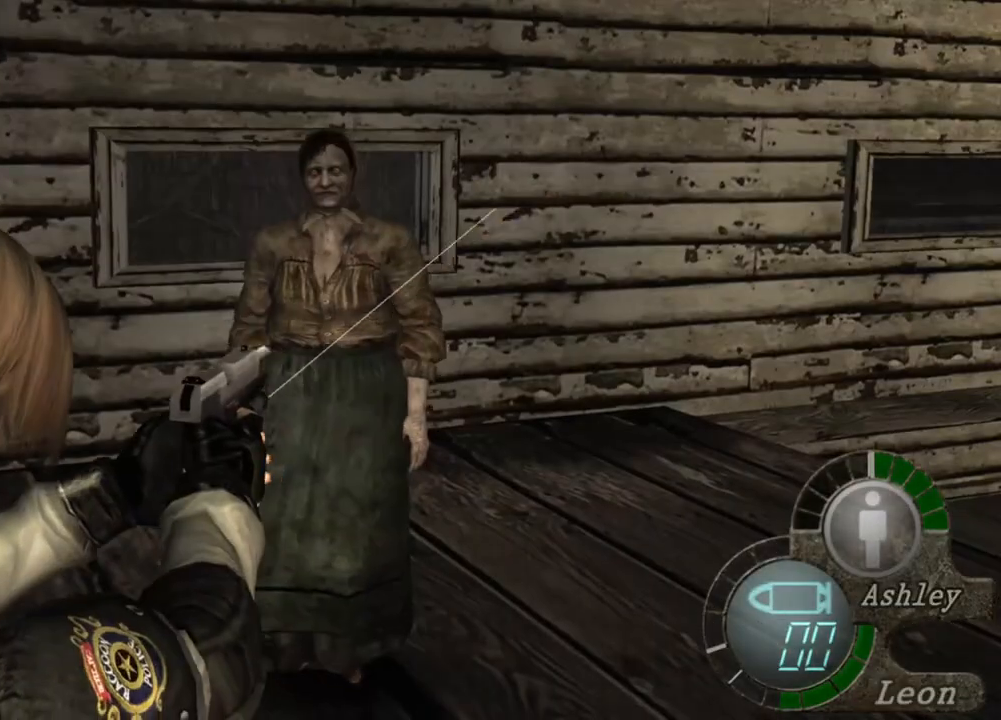
{"keys": [], "mouse": ["right"], "events": [[100, "mouse_left", "down"], [300, "mouse_left", "up"]]}
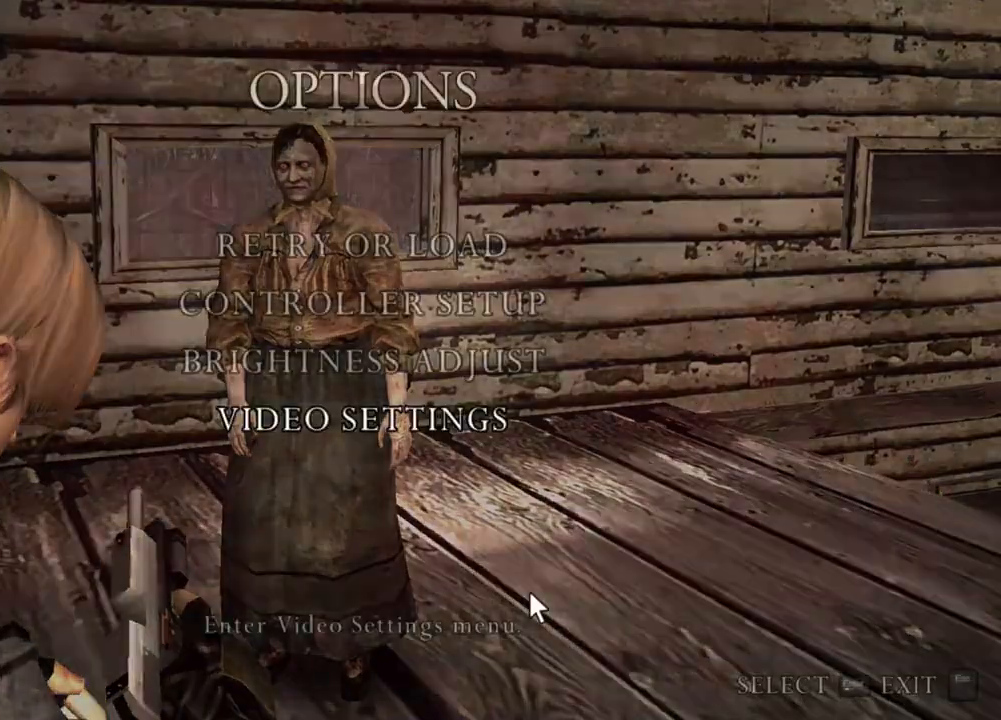
{"keys": [], "mouse": ["right"], "events": []}
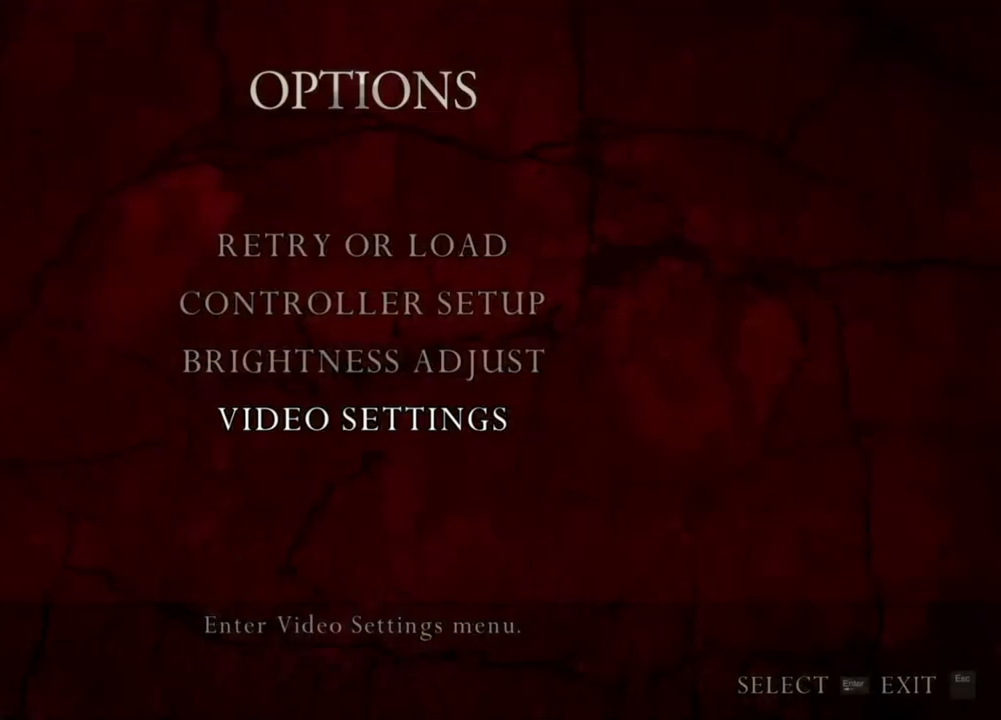
{"keys": [], "mouse": ["right"], "events": []}
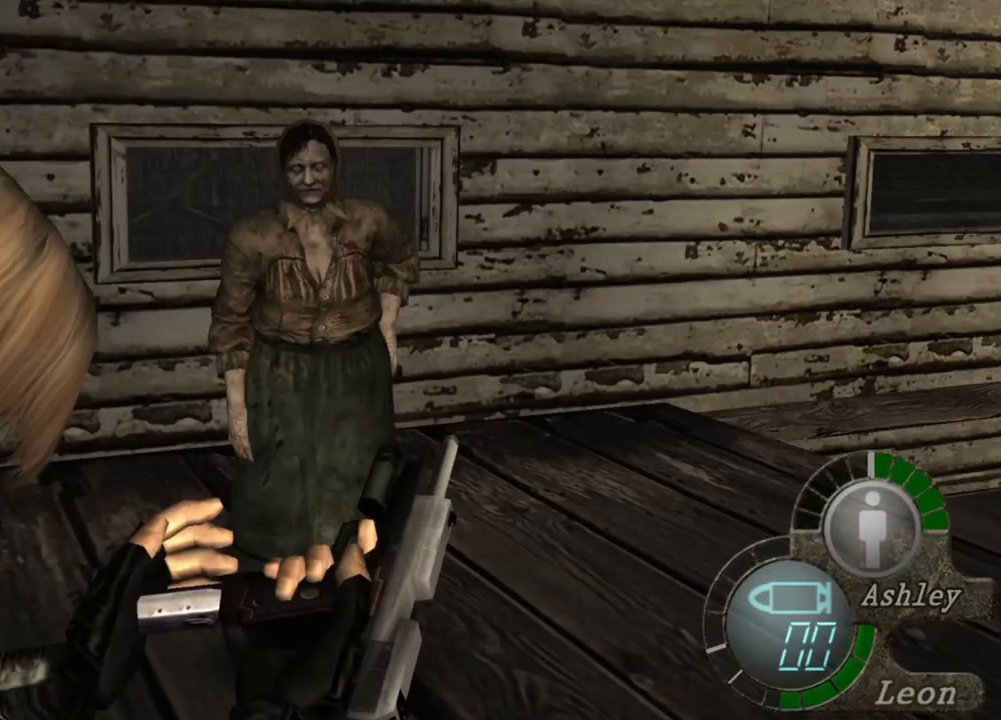
{"keys": [], "mouse": ["right"], "events": []}
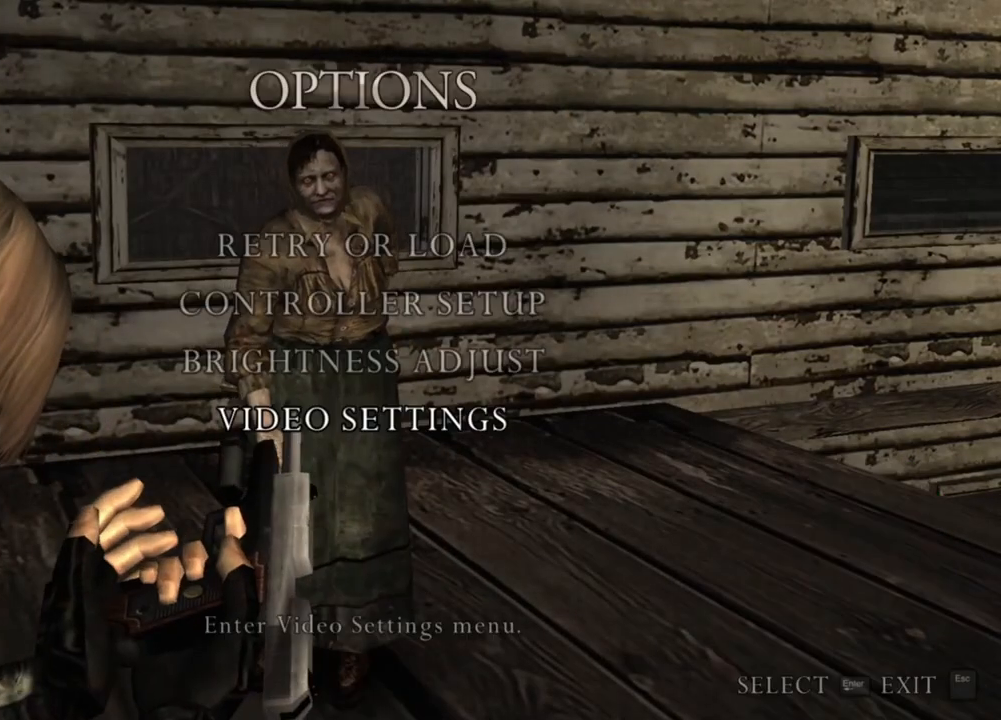
{"keys": [], "mouse": ["right"], "events": []}
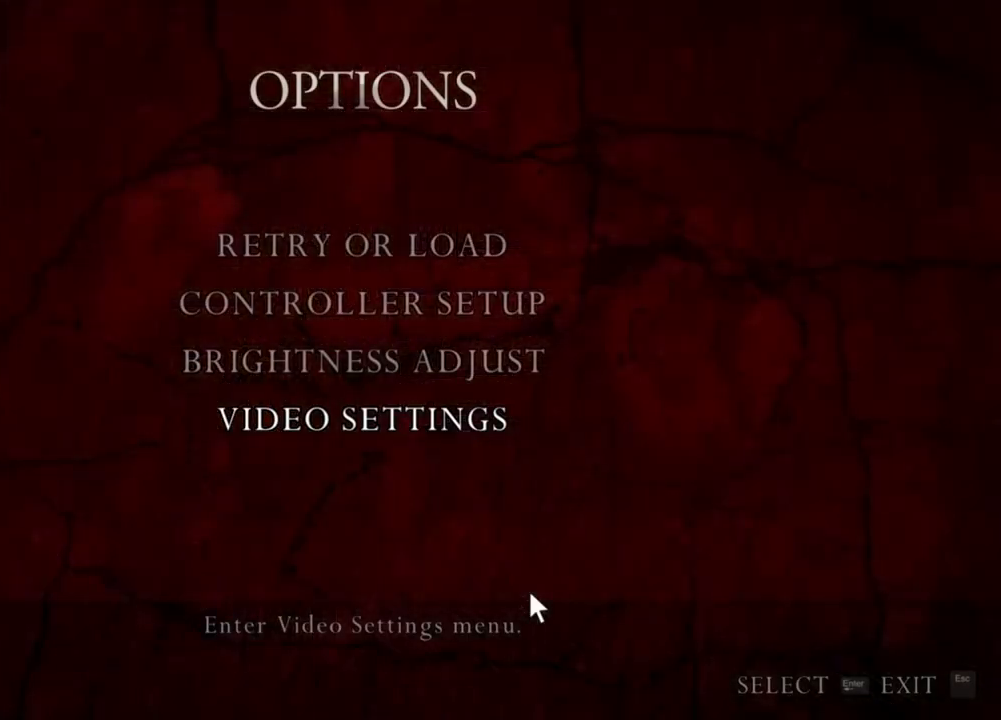
{"keys": [], "mouse": ["right"], "events": []}
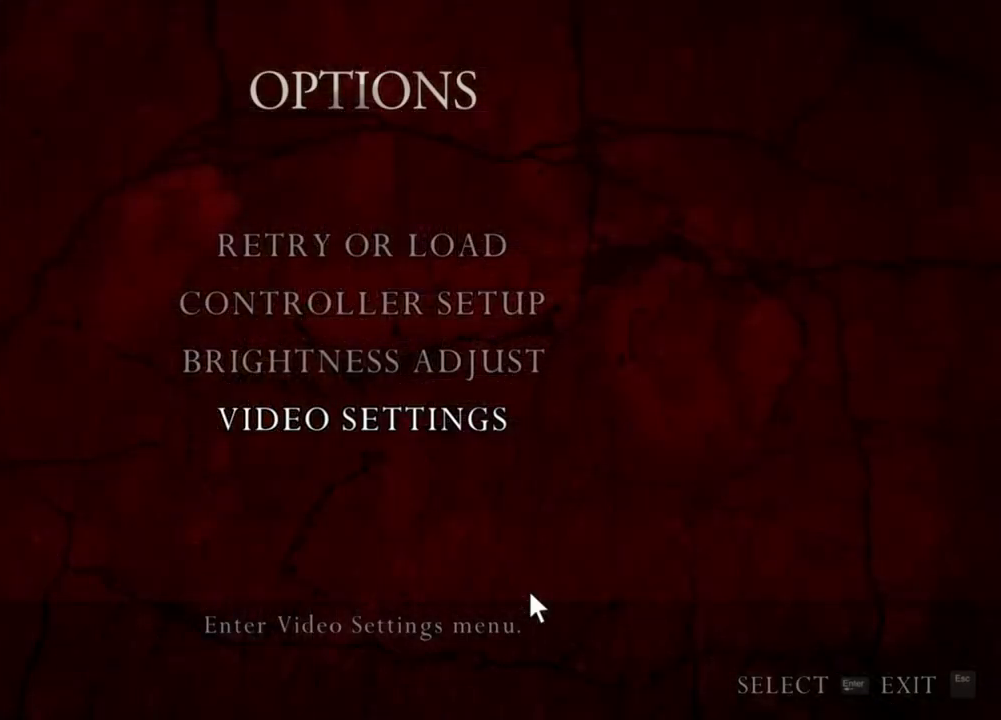
{"keys": [], "mouse": ["right"], "events": []}
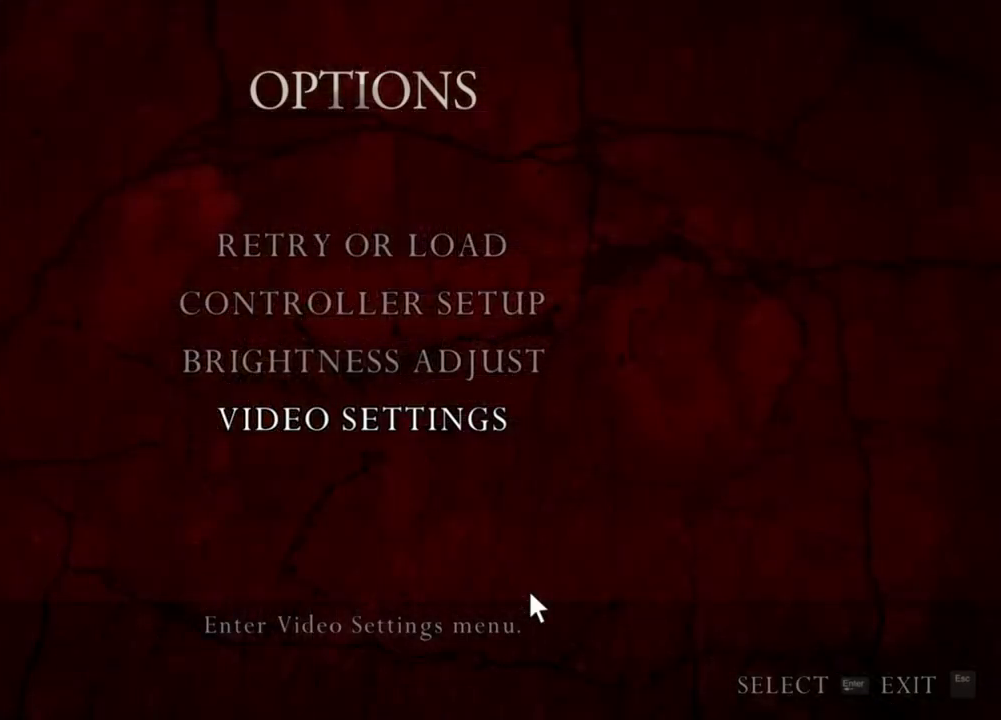
{"keys": [], "mouse": ["right"], "events": []}
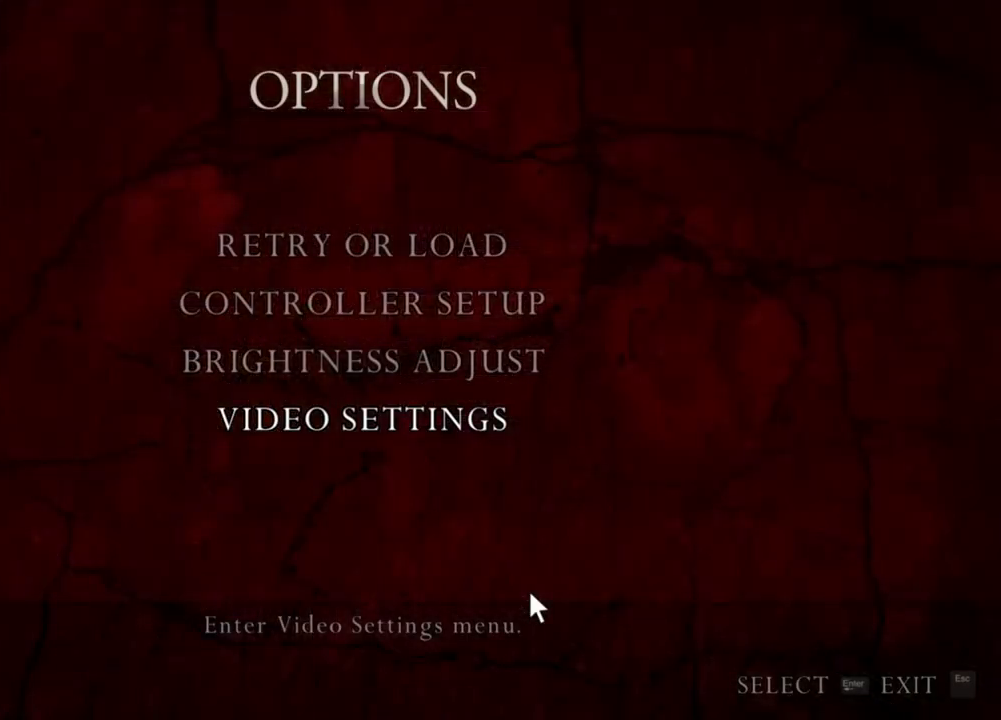
{"keys": [], "mouse": ["right"], "events": []}
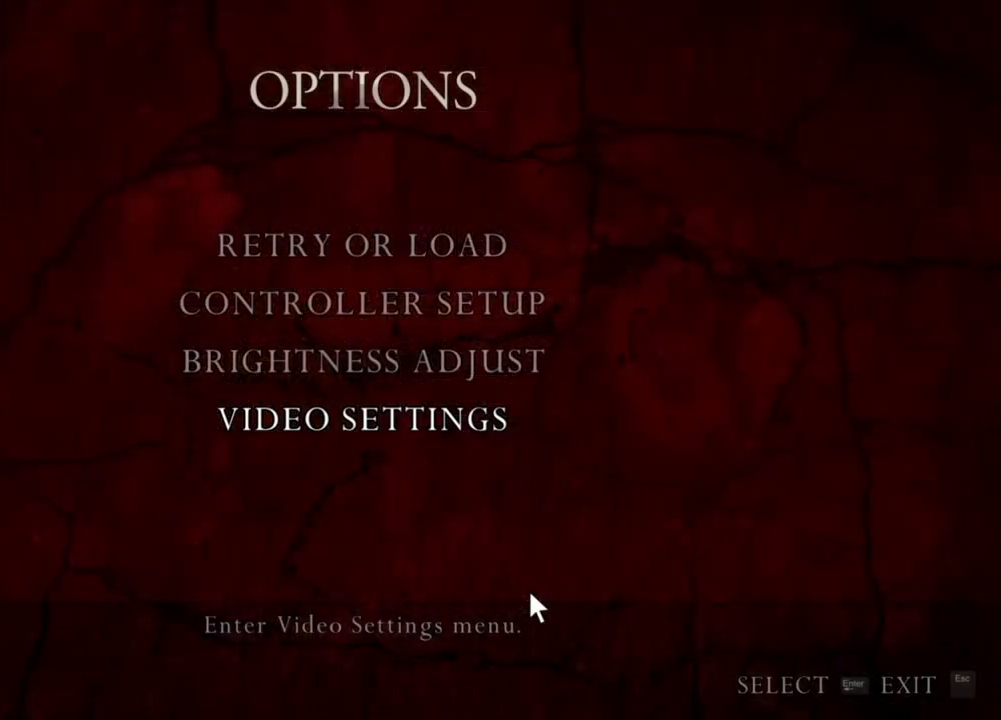
{"keys": [], "mouse": ["right"], "events": []}